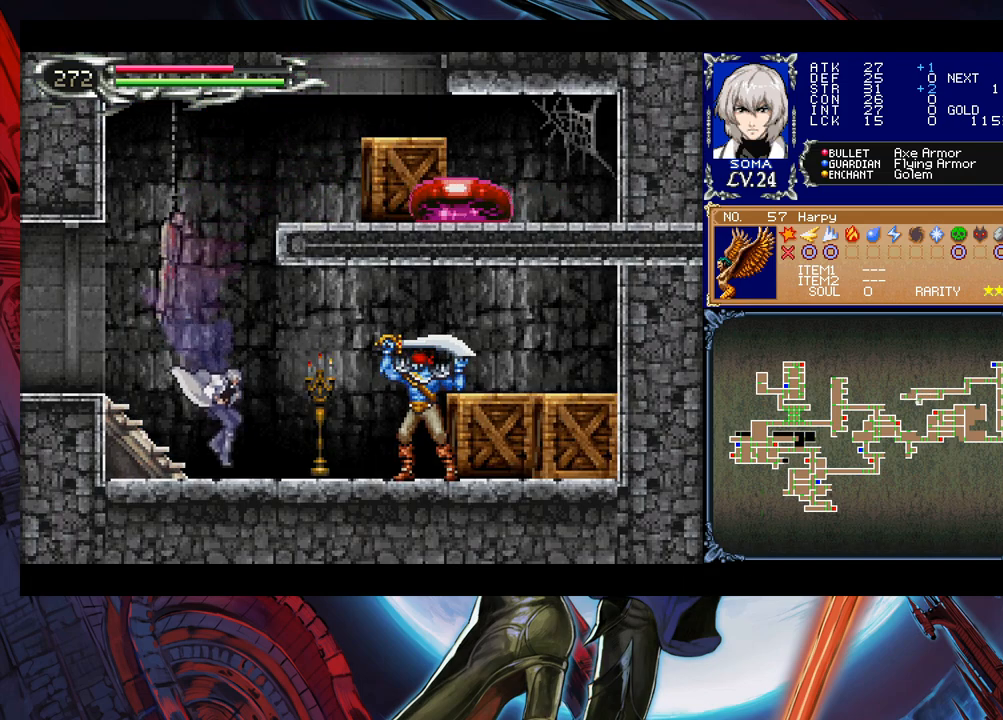
Gameplay with a controller (Xbox layout); each line is a JSON object with the inputs held at the frame after it. "events" lists button and stick changes between this image and that frame as [ms after this image, input, new state], when the widget could be followed in between. Not read: L2 R2 right_stick.
{"buttons": [], "left_stick": "right", "events": [[150, "B", "down"], [150, "left_stick", "up-right"], [183, "A", "down"], [183, "B", "up"], [250, "left_stick", "up-left"], [283, "A", "up"], [300, "left_stick", "left"], [450, "left_stick", "right"]]}
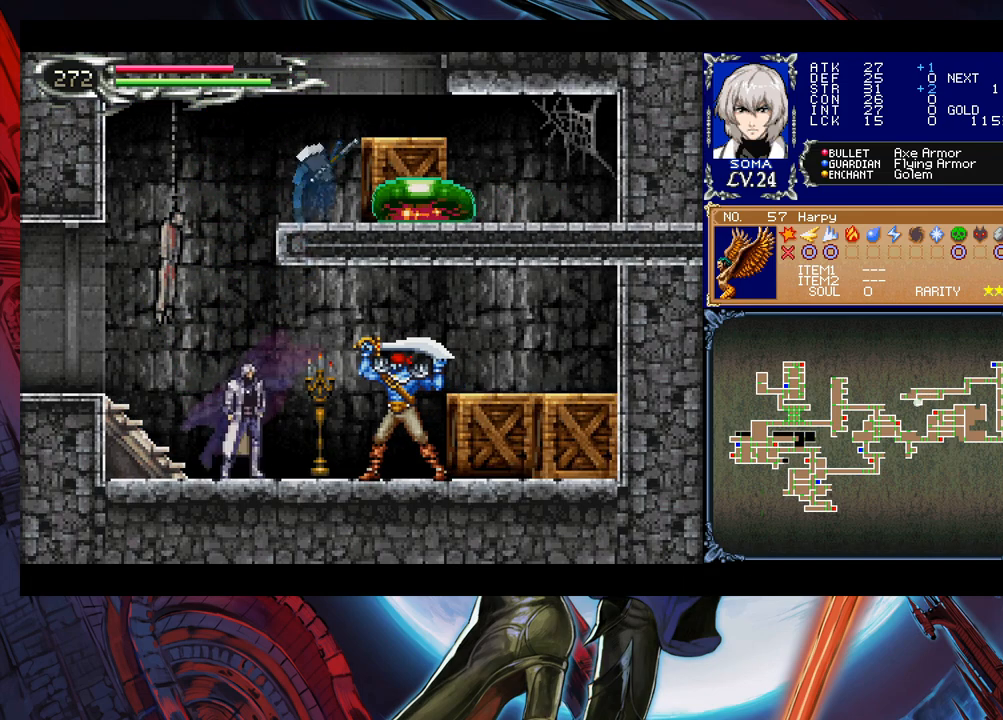
{"buttons": [], "left_stick": "center", "events": [[33, "B", "down"], [50, "A", "down"], [50, "B", "up"], [83, "left_stick", "center"], [100, "A", "up"], [150, "left_stick", "left"], [283, "left_stick", "right"], [383, "A", "down"], [400, "left_stick", "center"], [450, "A", "up"]]}
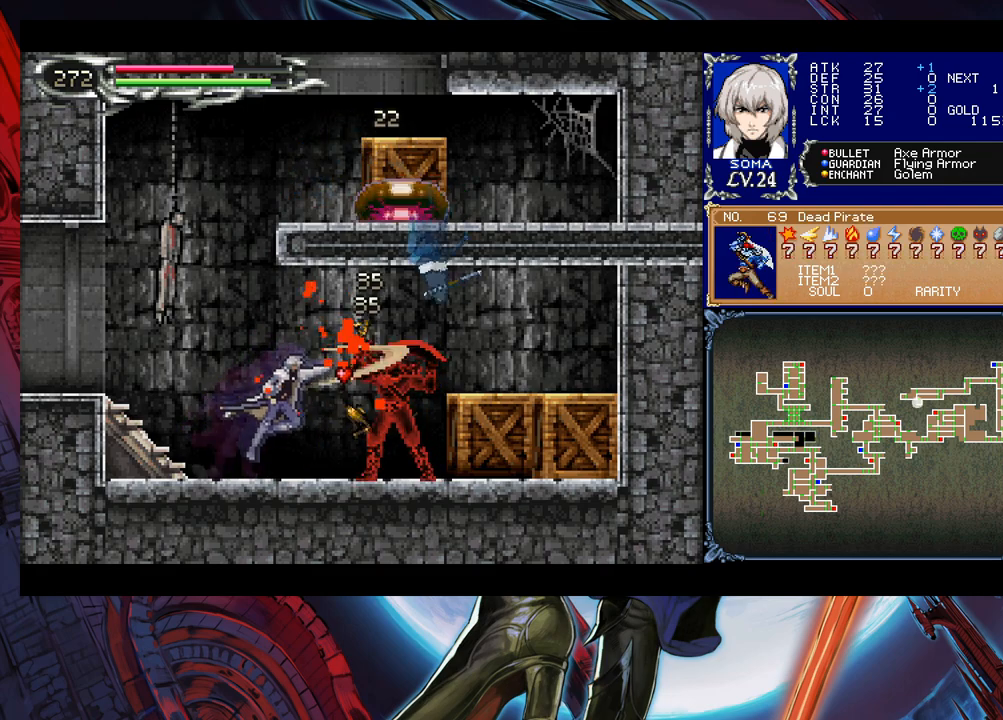
{"buttons": [], "left_stick": "center", "events": [[133, "B", "down"], [150, "A", "down"], [150, "B", "up"], [233, "A", "up"], [400, "B", "down"], [433, "A", "down"], [433, "B", "up"], [500, "A", "up"]]}
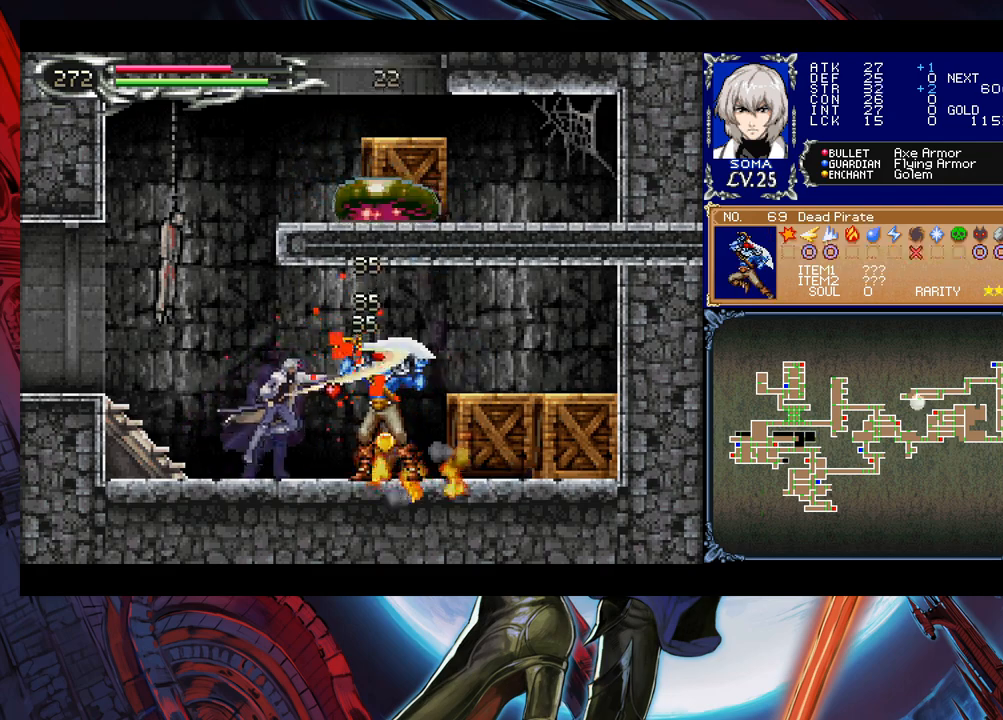
{"buttons": [], "left_stick": "left", "events": [[183, "B", "down"], [200, "A", "down"], [200, "B", "up"], [283, "A", "up"], [450, "left_stick", "left"]]}
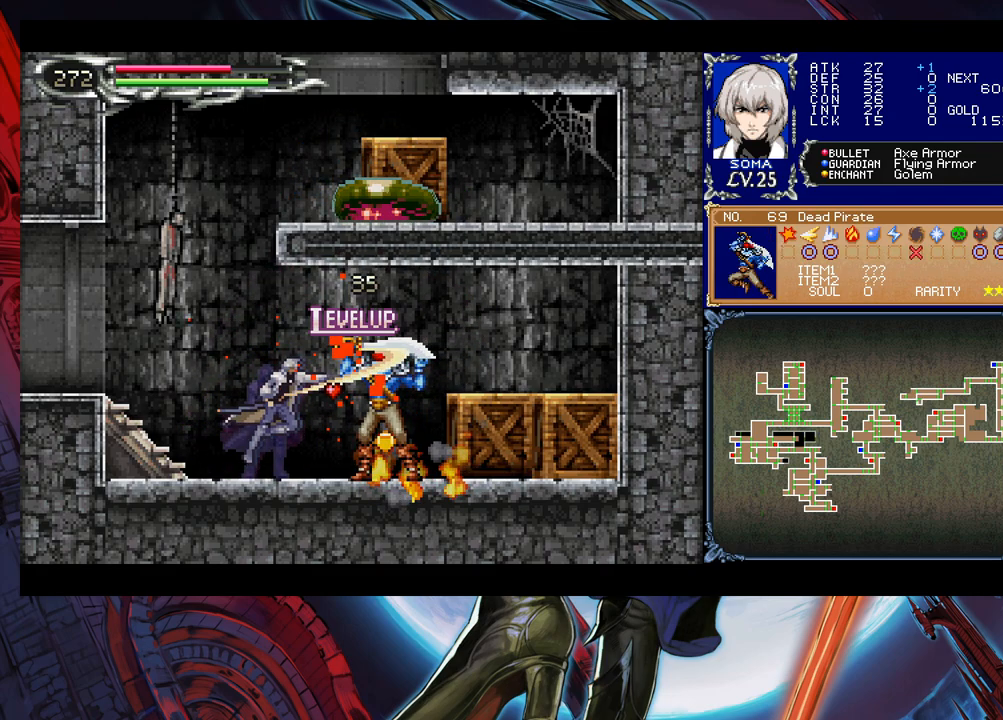
{"buttons": [], "left_stick": "left", "events": [[200, "left_stick", "center"], [300, "left_stick", "left"]]}
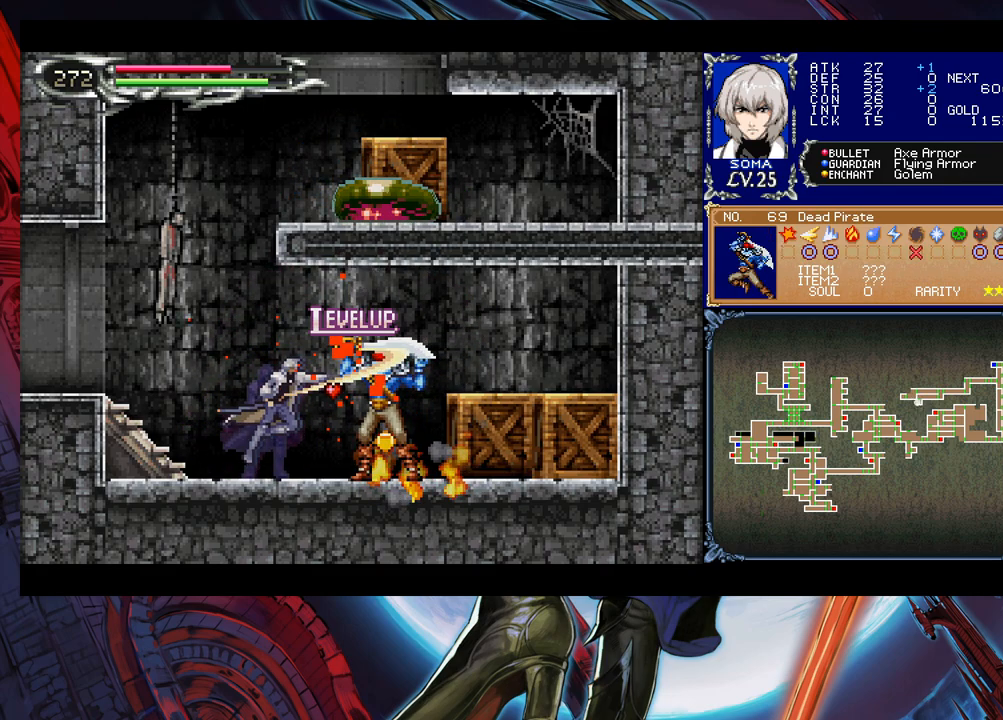
{"buttons": [], "left_stick": "left", "events": []}
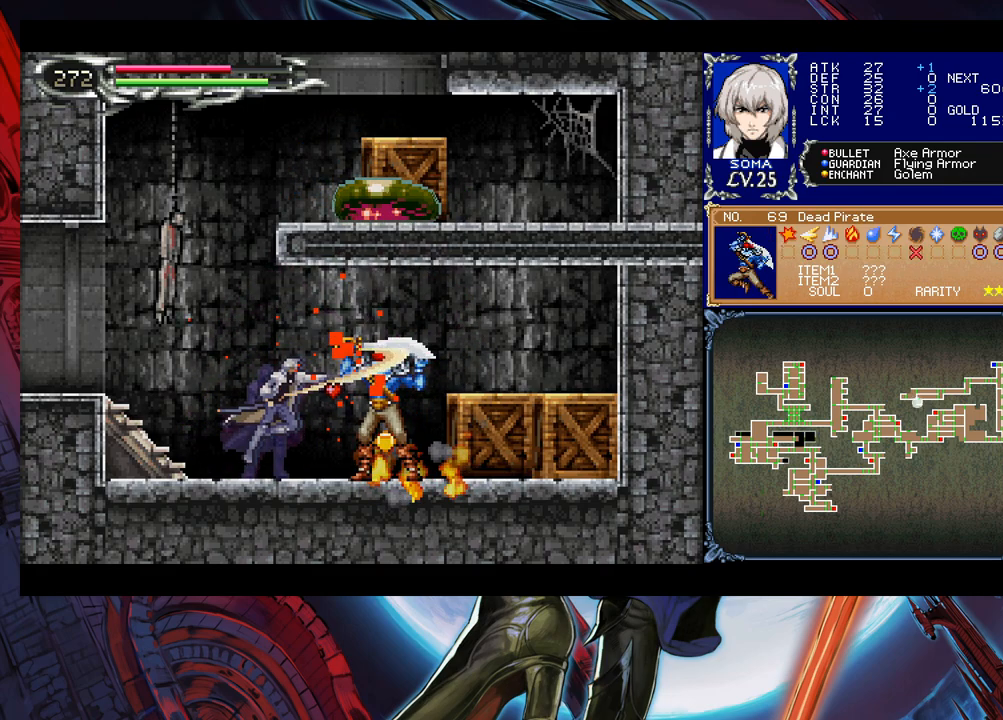
{"buttons": ["B"], "left_stick": "right", "events": [[450, "B", "down"], [500, "left_stick", "right"]]}
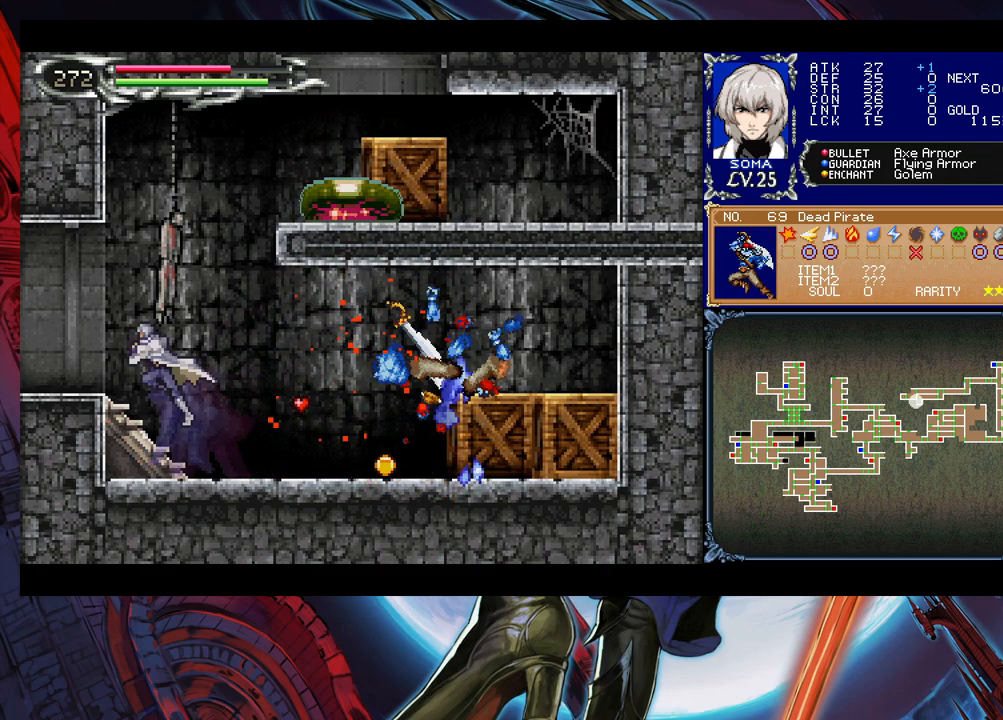
{"buttons": [], "left_stick": "center", "events": [[100, "A", "down"], [300, "A", "up"], [300, "left_stick", "left"], [333, "B", "up"], [500, "left_stick", "center"]]}
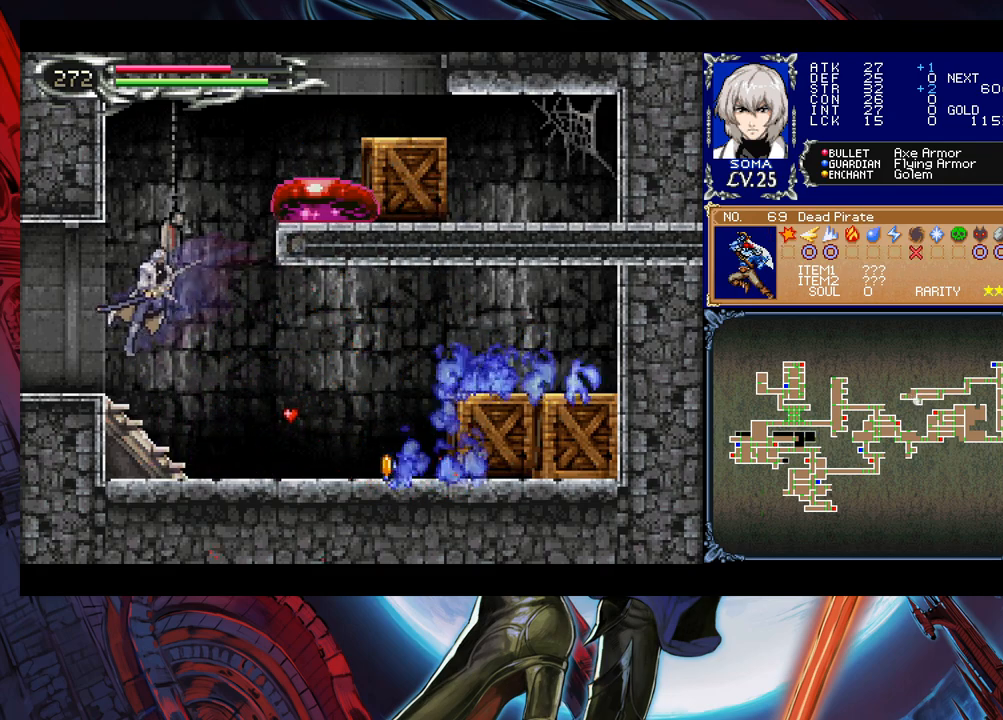
{"buttons": [], "left_stick": "up-left", "events": [[33, "left_stick", "right"], [133, "left_stick", "left"], [283, "left_stick", "right"], [350, "left_stick", "up-right"], [400, "A", "down"], [483, "A", "up"], [500, "left_stick", "up-left"]]}
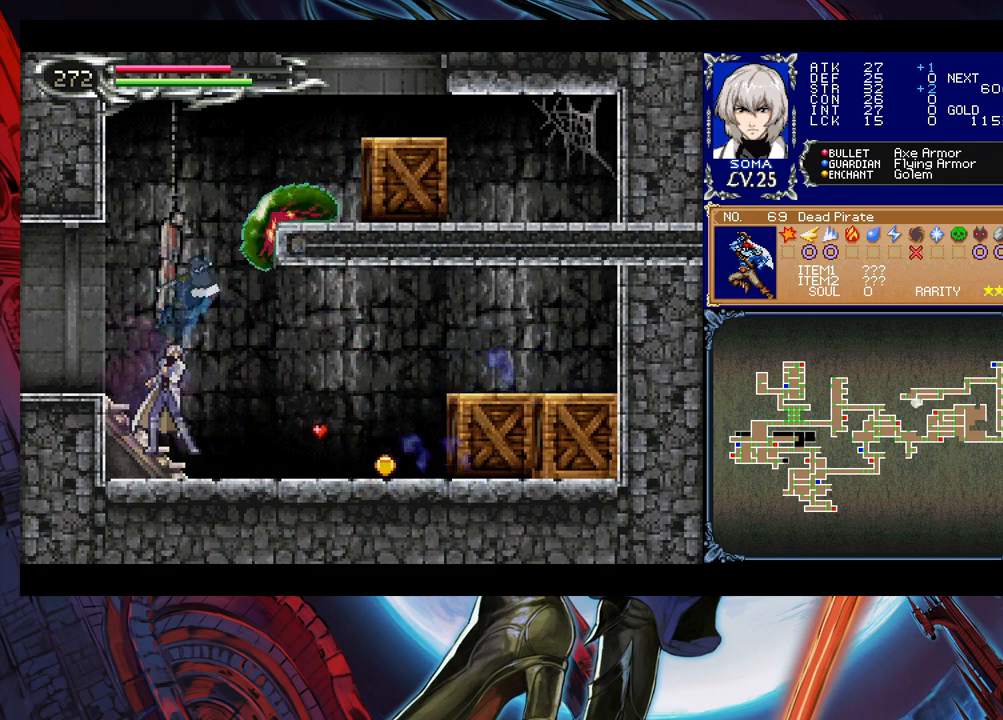
{"buttons": [], "left_stick": "center", "events": [[33, "left_stick", "left"], [150, "left_stick", "center"], [200, "left_stick", "right"], [283, "left_stick", "center"]]}
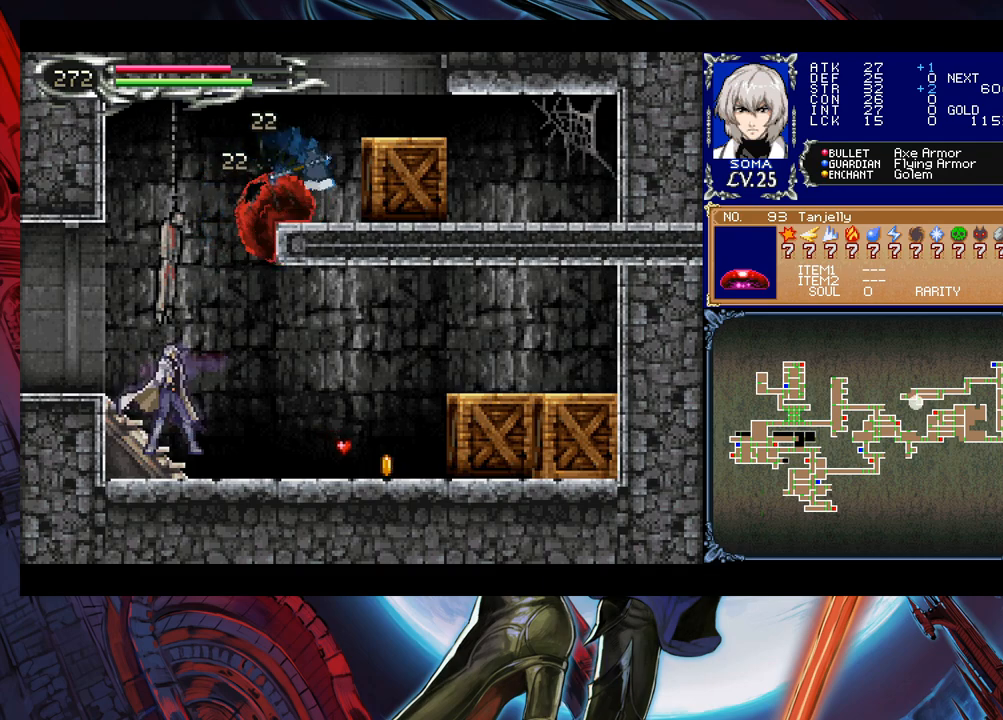
{"buttons": ["A", "B"], "left_stick": "center", "events": [[133, "left_stick", "left"], [283, "left_stick", "right"], [300, "B", "down"], [383, "A", "down"], [383, "left_stick", "center"]]}
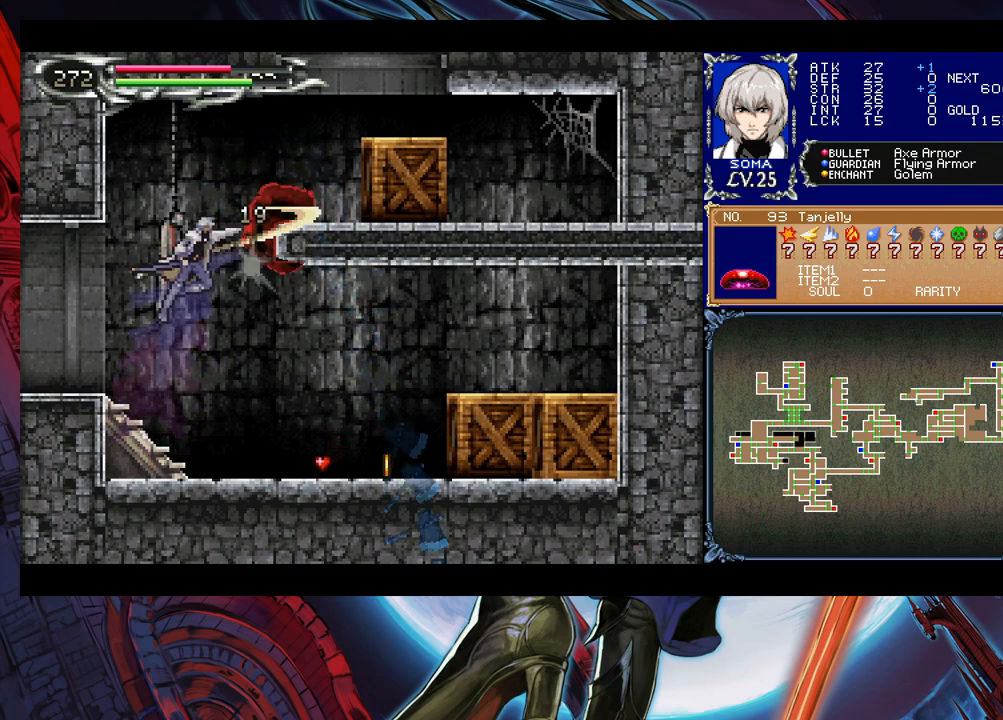
{"buttons": [], "left_stick": "center", "events": [[33, "left_stick", "left"], [150, "A", "up"], [233, "B", "up"], [233, "left_stick", "right"], [283, "left_stick", "center"]]}
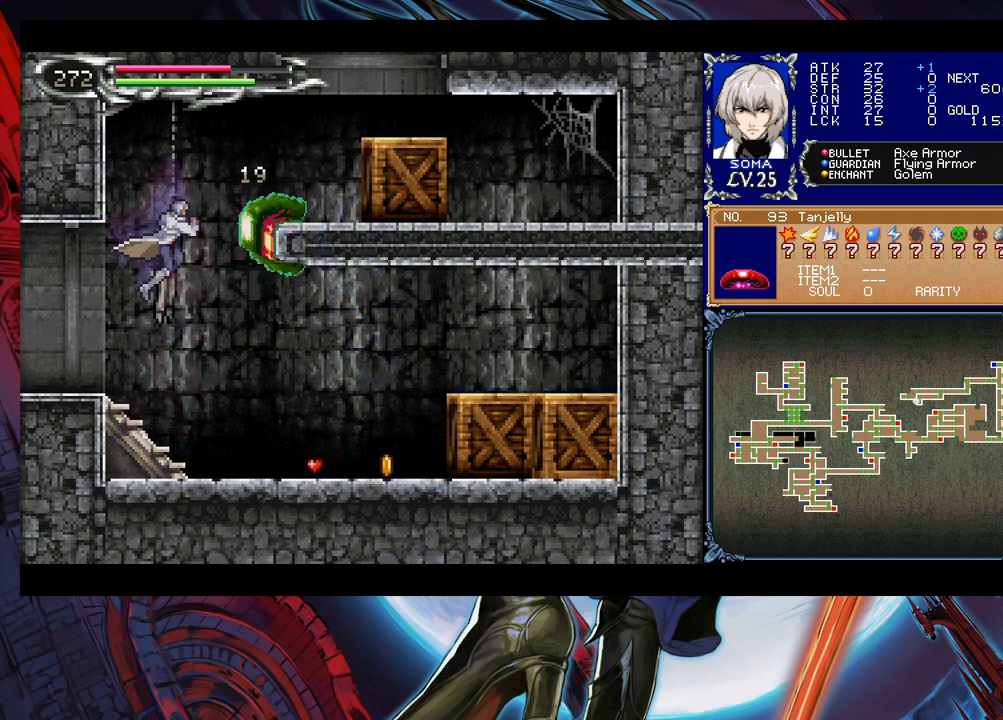
{"buttons": ["A", "B"], "left_stick": "center", "events": [[50, "A", "down"], [133, "A", "up"], [300, "B", "down"], [333, "A", "down"]]}
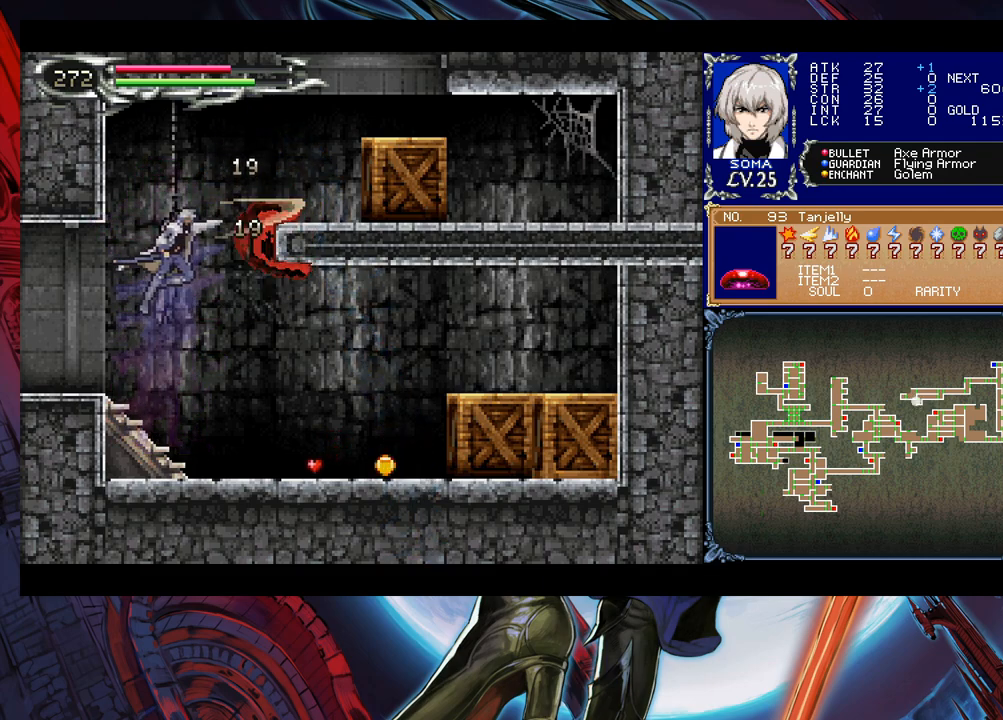
{"buttons": ["A"], "left_stick": "center", "events": [[100, "A", "up"], [150, "B", "up"], [483, "A", "down"]]}
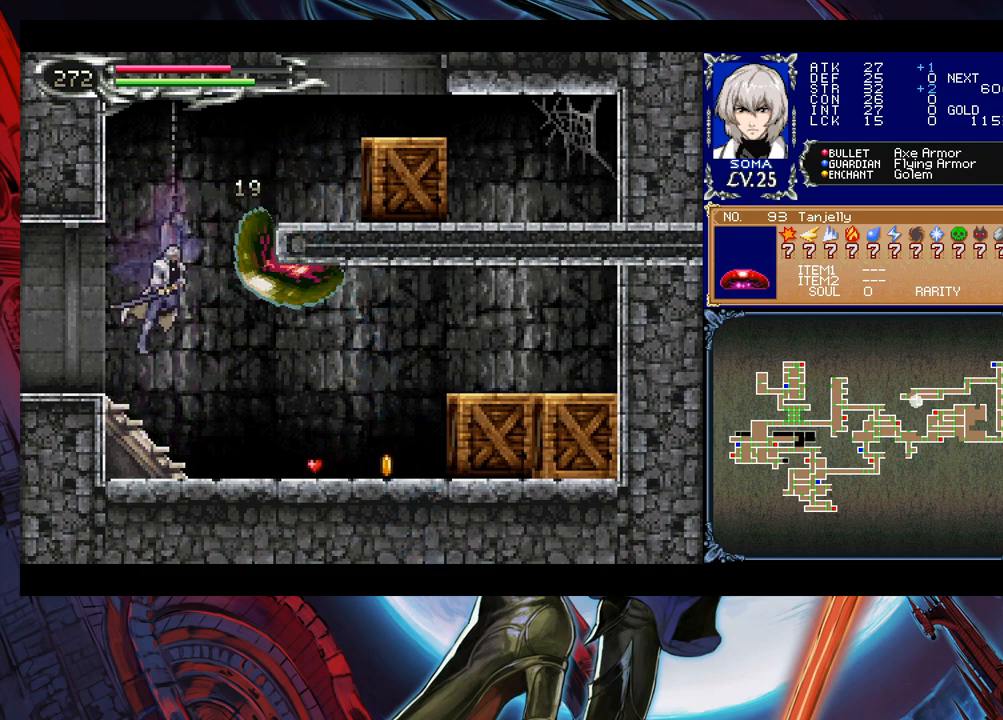
{"buttons": ["A", "B"], "left_stick": "center", "events": [[50, "A", "up"], [200, "B", "down"], [250, "A", "down"]]}
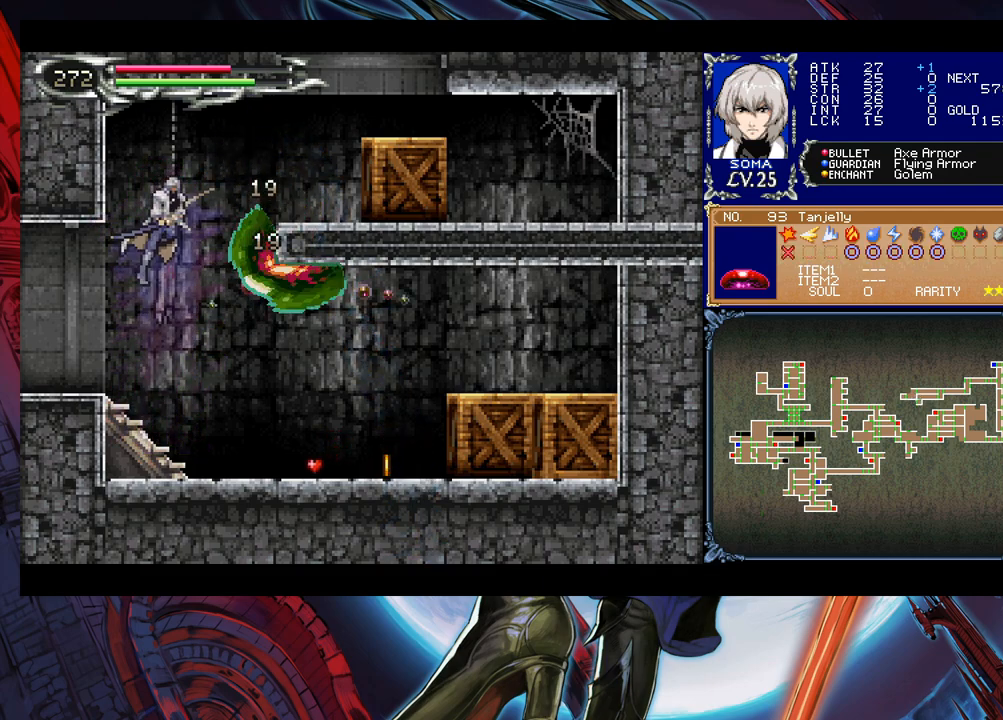
{"buttons": [], "left_stick": "right", "events": [[33, "A", "up"], [83, "B", "up"], [250, "left_stick", "right"]]}
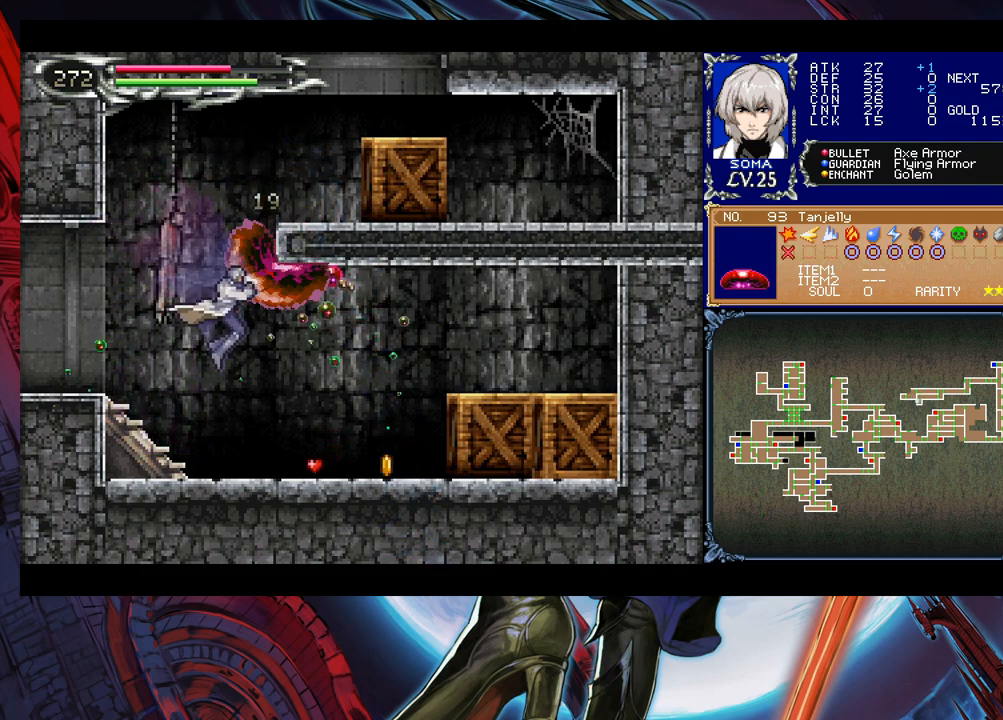
{"buttons": [], "left_stick": "right", "events": []}
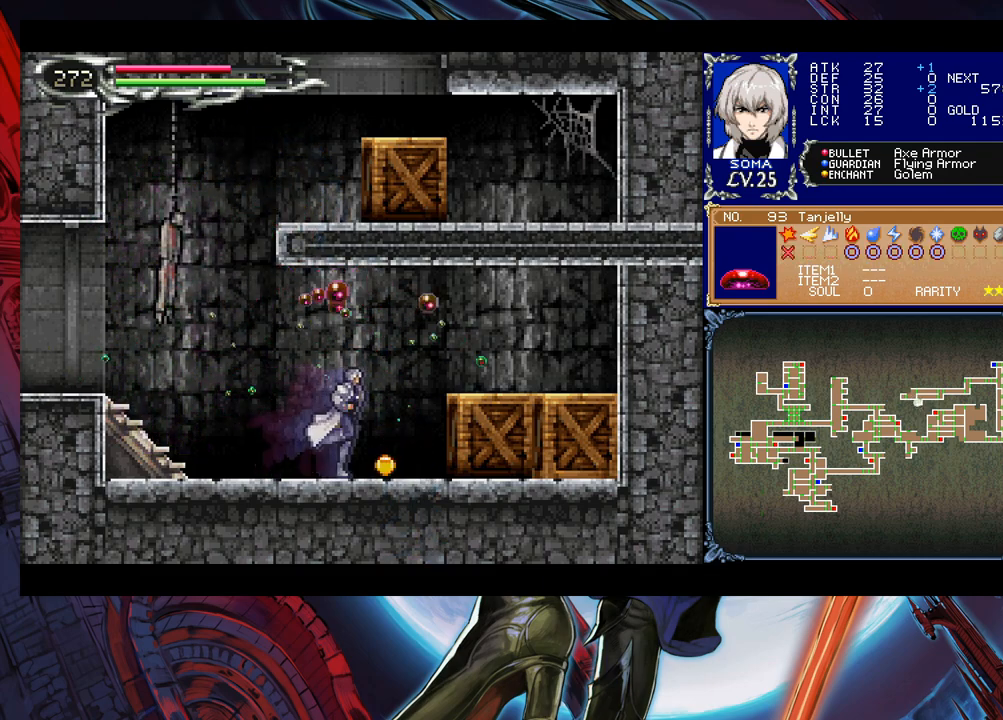
{"buttons": [], "left_stick": "left", "events": [[250, "Y", "down"], [250, "left_stick", "center"], [283, "B", "down"], [300, "Y", "up"], [300, "left_stick", "left"], [350, "B", "up"]]}
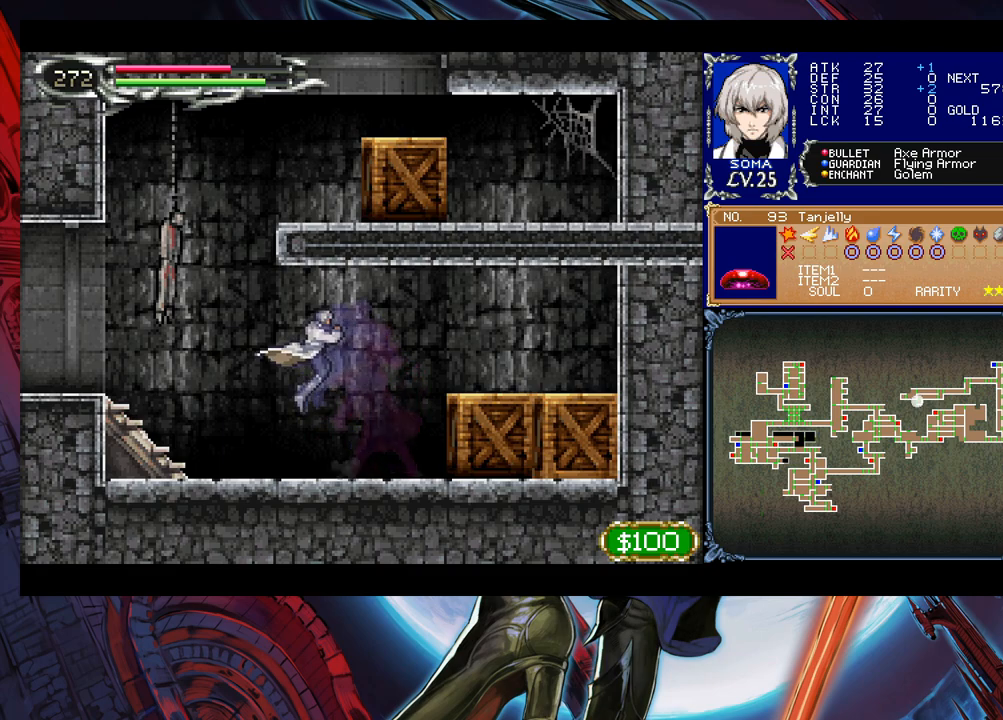
{"buttons": [], "left_stick": "down-left", "events": [[233, "left_stick", "right"], [250, "Y", "down"], [283, "B", "down"], [283, "Y", "up"], [300, "left_stick", "down-left"], [350, "B", "up"], [433, "B", "down"], [450, "B", "up"]]}
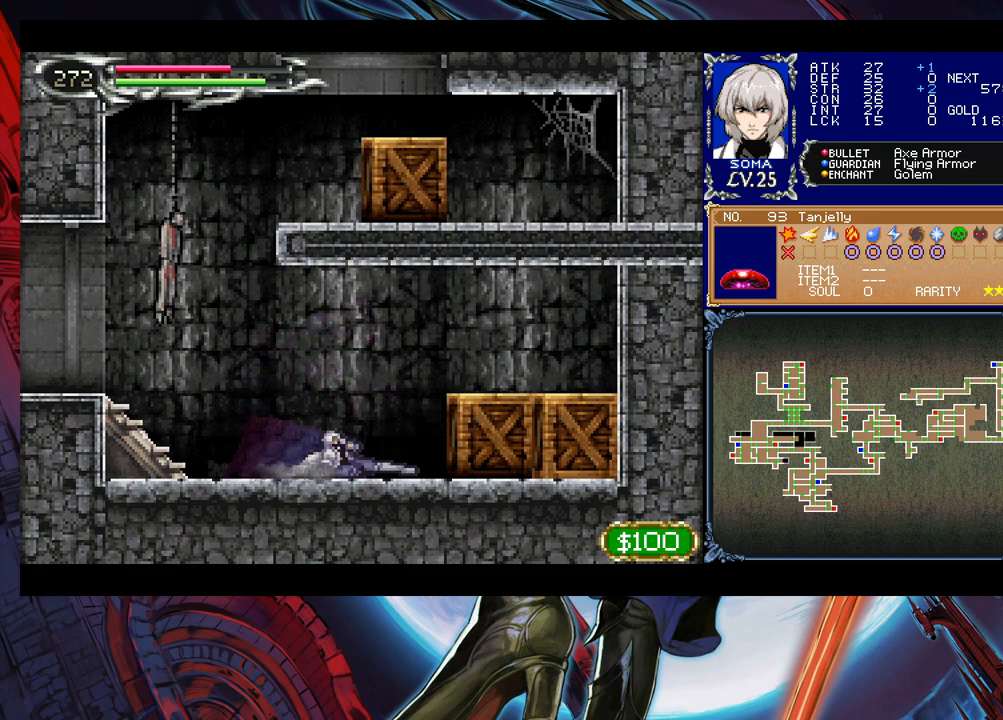
{"buttons": [], "left_stick": "left", "events": [[133, "left_stick", "left"]]}
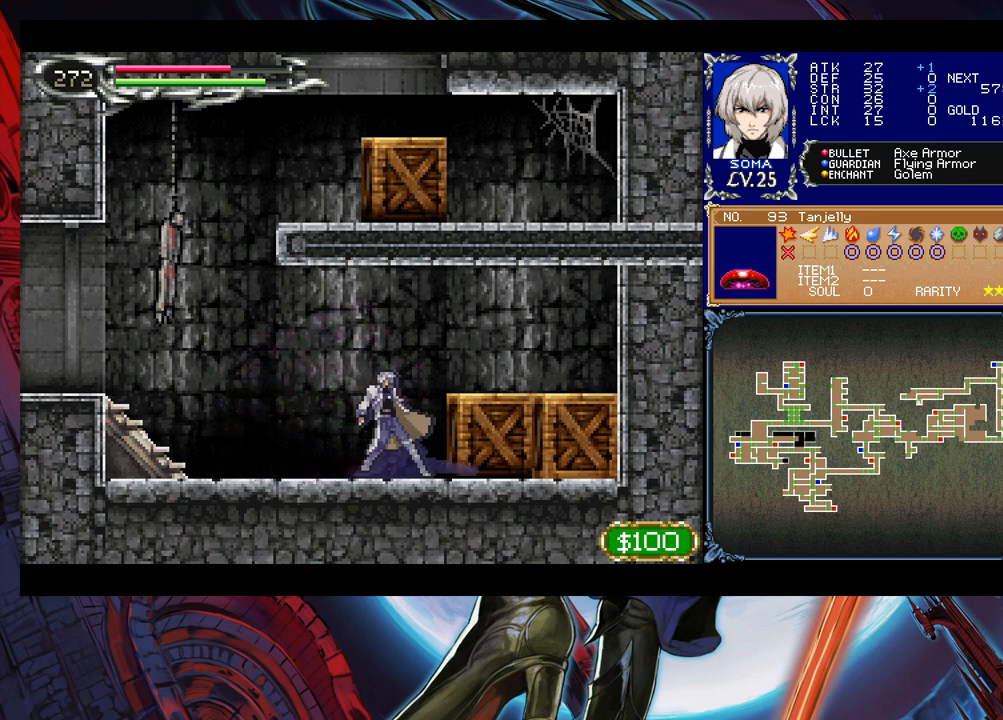
{"buttons": [], "left_stick": "down-left", "events": [[100, "left_stick", "right"], [150, "Y", "down"], [183, "B", "down"], [200, "Y", "up"], [200, "left_stick", "down-left"], [250, "B", "up"], [300, "B", "down"], [450, "B", "up"]]}
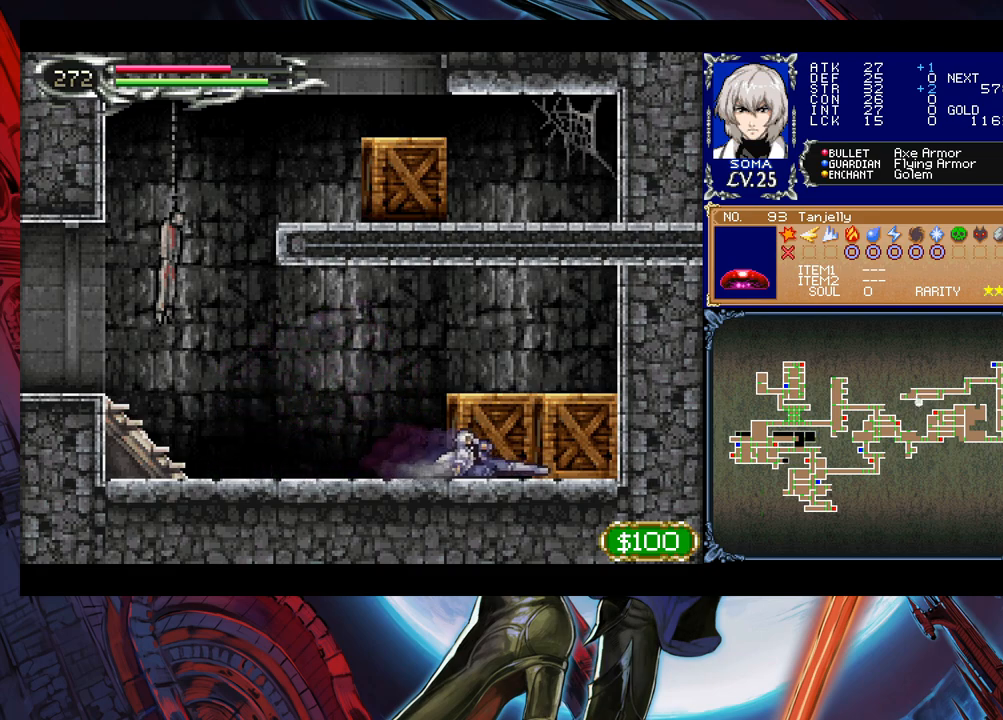
{"buttons": [], "left_stick": "right", "events": [[100, "left_stick", "left"], [500, "left_stick", "right"]]}
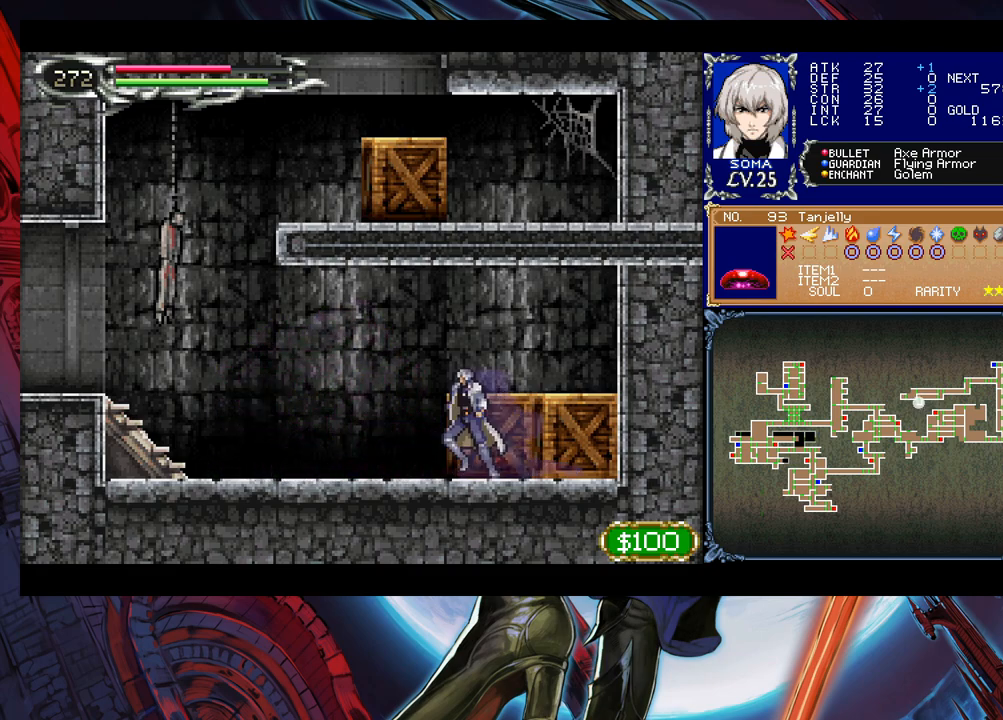
{"buttons": ["Y"], "left_stick": "right", "events": [[50, "Y", "down"], [83, "B", "down"], [83, "Y", "up"], [100, "left_stick", "down-left"], [150, "B", "up"], [233, "B", "down"], [350, "B", "up"], [450, "left_stick", "right"], [483, "Y", "down"]]}
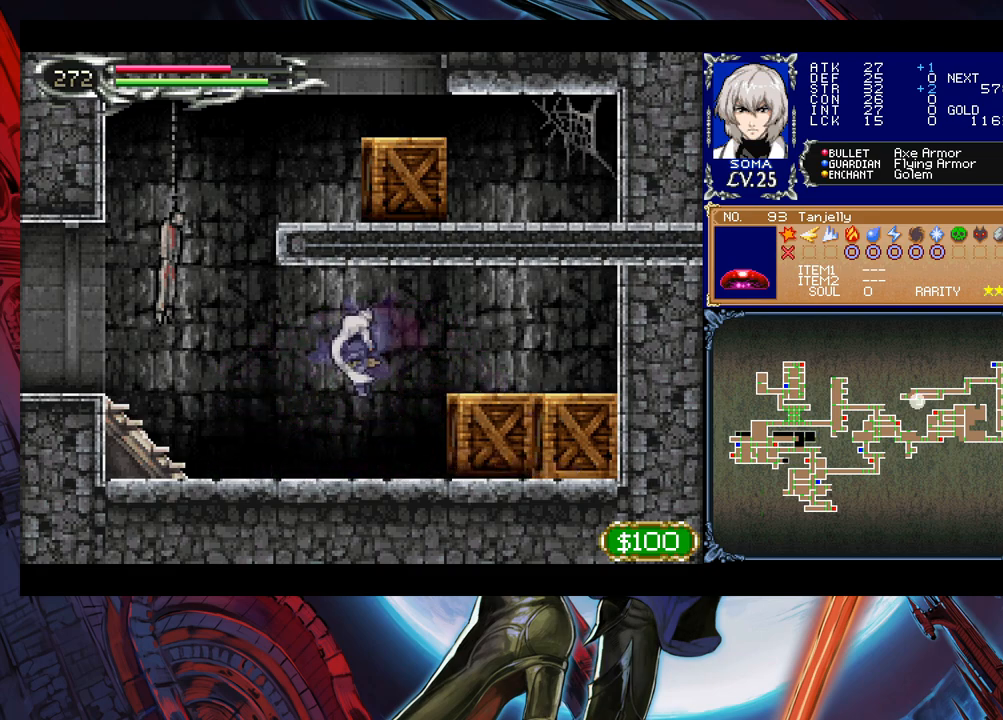
{"buttons": ["B"], "left_stick": "down-left", "events": [[33, "B", "down"], [33, "Y", "up"], [50, "left_stick", "down-left"], [100, "B", "up"], [383, "left_stick", "up-right"], [433, "Y", "down"], [483, "B", "down"], [483, "Y", "up"], [483, "left_stick", "down-left"]]}
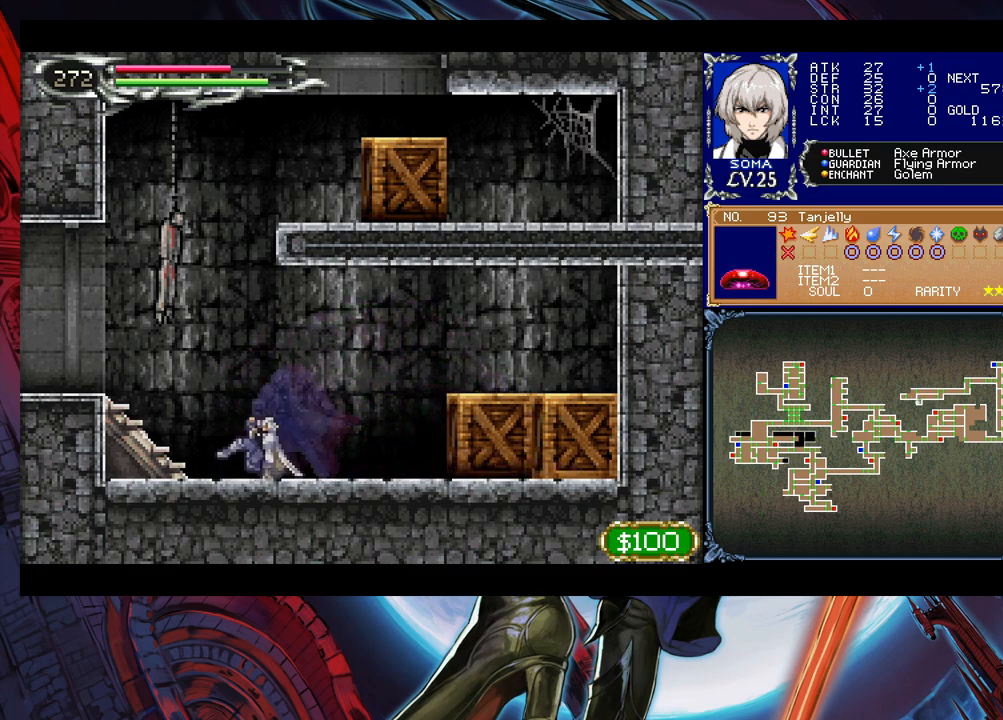
{"buttons": [], "left_stick": "left", "events": [[33, "B", "up"], [100, "B", "down"], [183, "B", "up"], [300, "left_stick", "center"], [483, "left_stick", "left"]]}
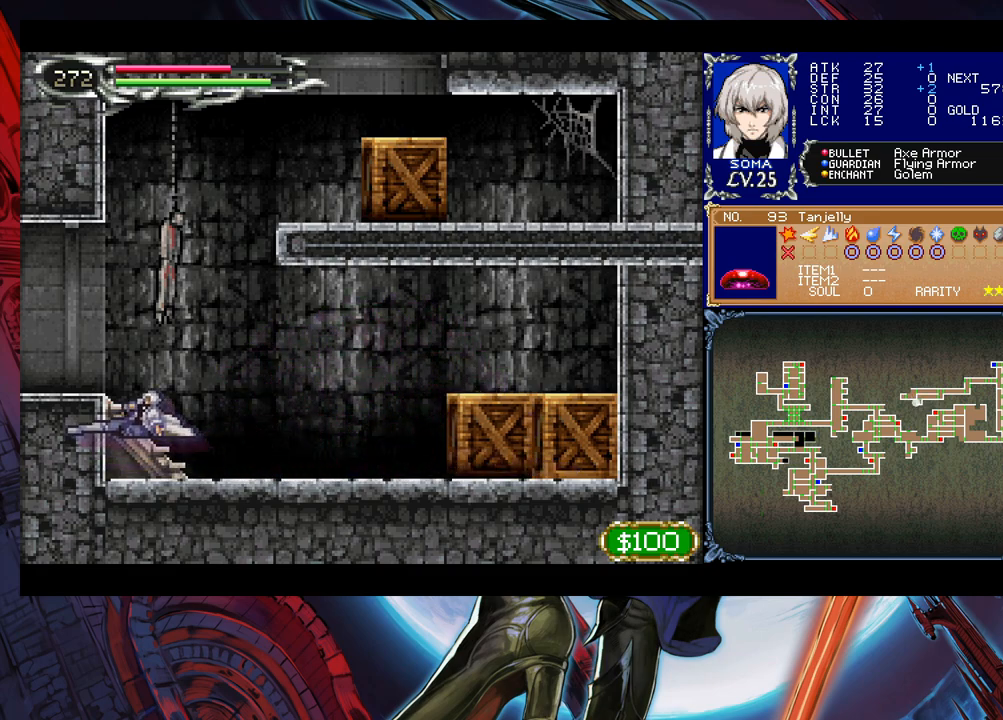
{"buttons": [], "left_stick": "down-left", "events": [[200, "left_stick", "right"], [283, "Y", "down"], [300, "B", "down"], [300, "Y", "up"], [333, "left_stick", "down-left"], [383, "B", "up"], [450, "B", "down"], [500, "B", "up"]]}
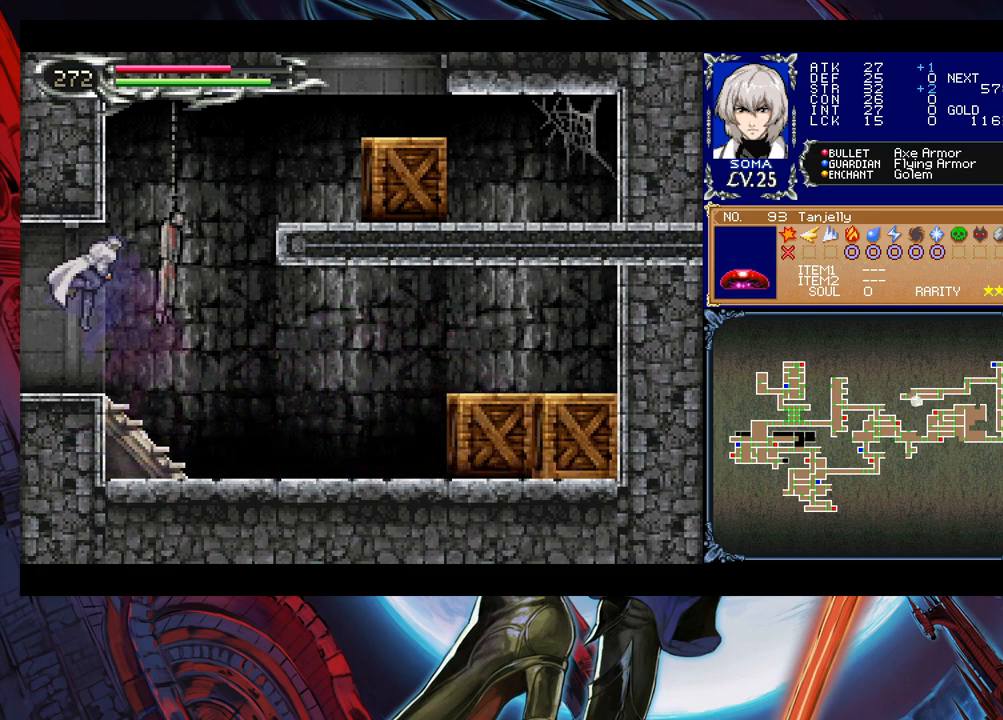
{"buttons": [], "left_stick": "left", "events": [[150, "left_stick", "right"], [250, "B", "down"], [250, "left_stick", "left"], [283, "B", "up"]]}
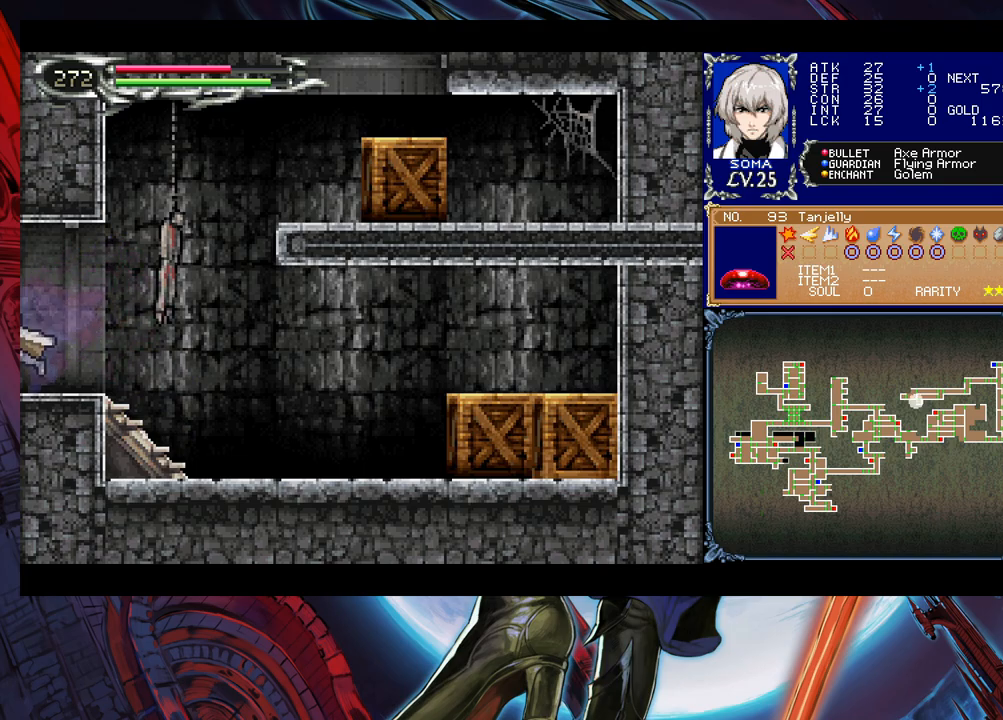
{"buttons": [], "left_stick": "left", "events": [[300, "left_stick", "right"], [350, "Y", "down"], [400, "B", "down"], [400, "Y", "up"], [400, "left_stick", "left"], [450, "B", "up"]]}
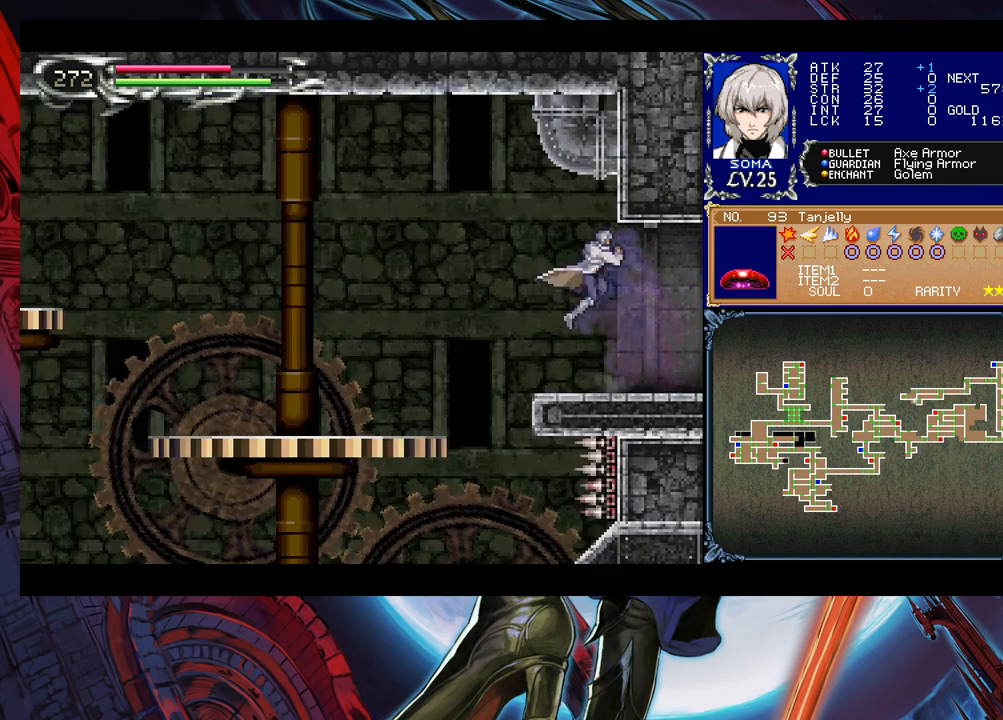
{"buttons": [], "left_stick": "left", "events": [[350, "B", "down"], [450, "B", "up"]]}
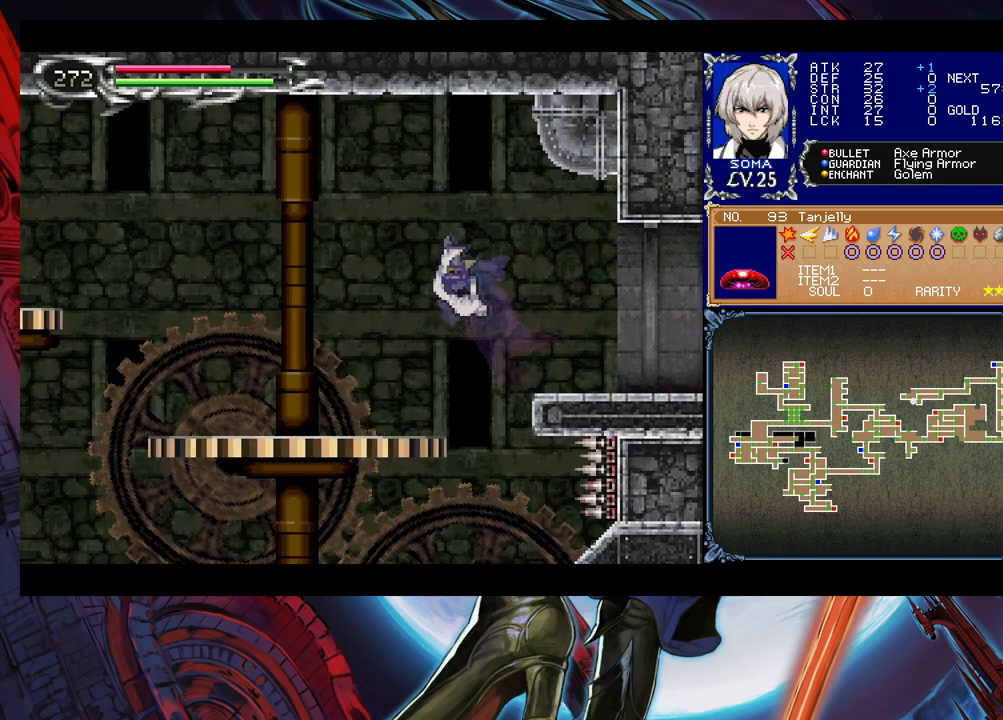
{"buttons": ["B"], "left_stick": "left", "events": [[400, "left_stick", "up-right"], [450, "Y", "down"], [483, "B", "down"], [483, "Y", "up"], [500, "left_stick", "left"]]}